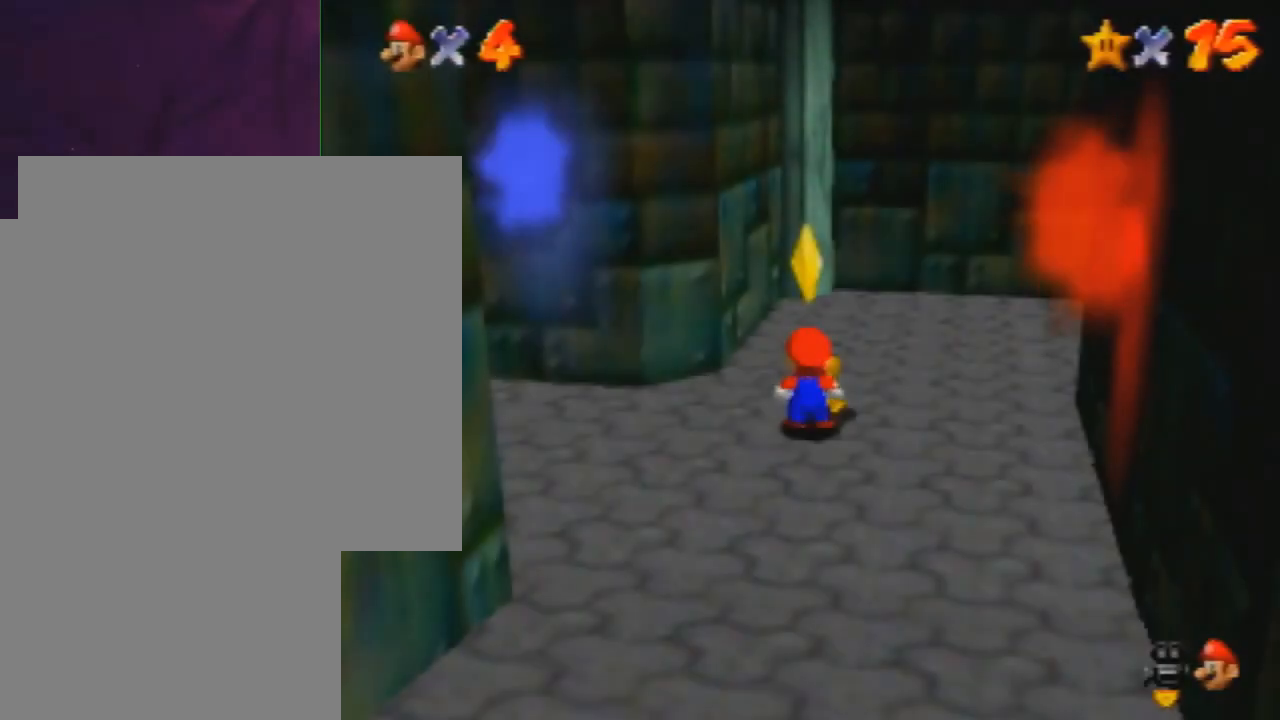
Gameplay with a controller (Nintendo layout); each line is a JSON object with the inputs held at the frame after it. "events" lists button and stick changes between this image and that frame as [ms after this image, input, new state], when the widget could be followed in between. Not read: L3 R3 Z.
{"buttons": [], "left_stick": "center", "events": []}
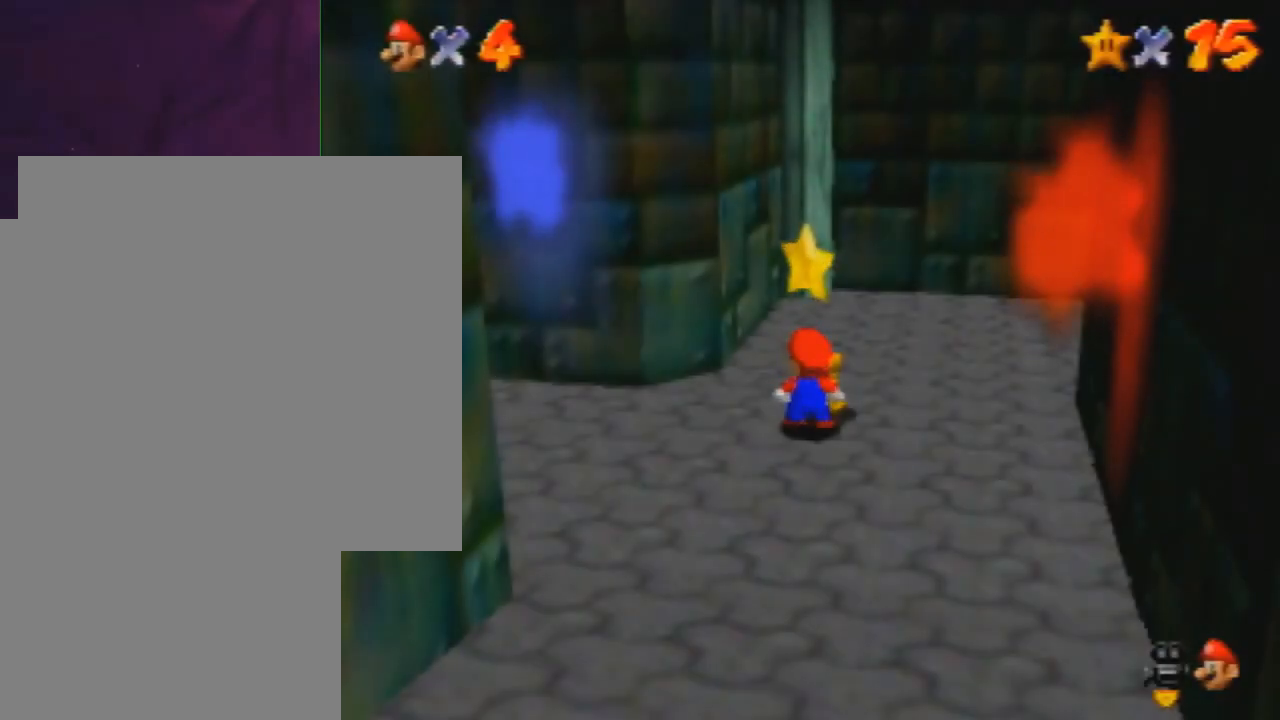
{"buttons": [], "left_stick": "center", "events": []}
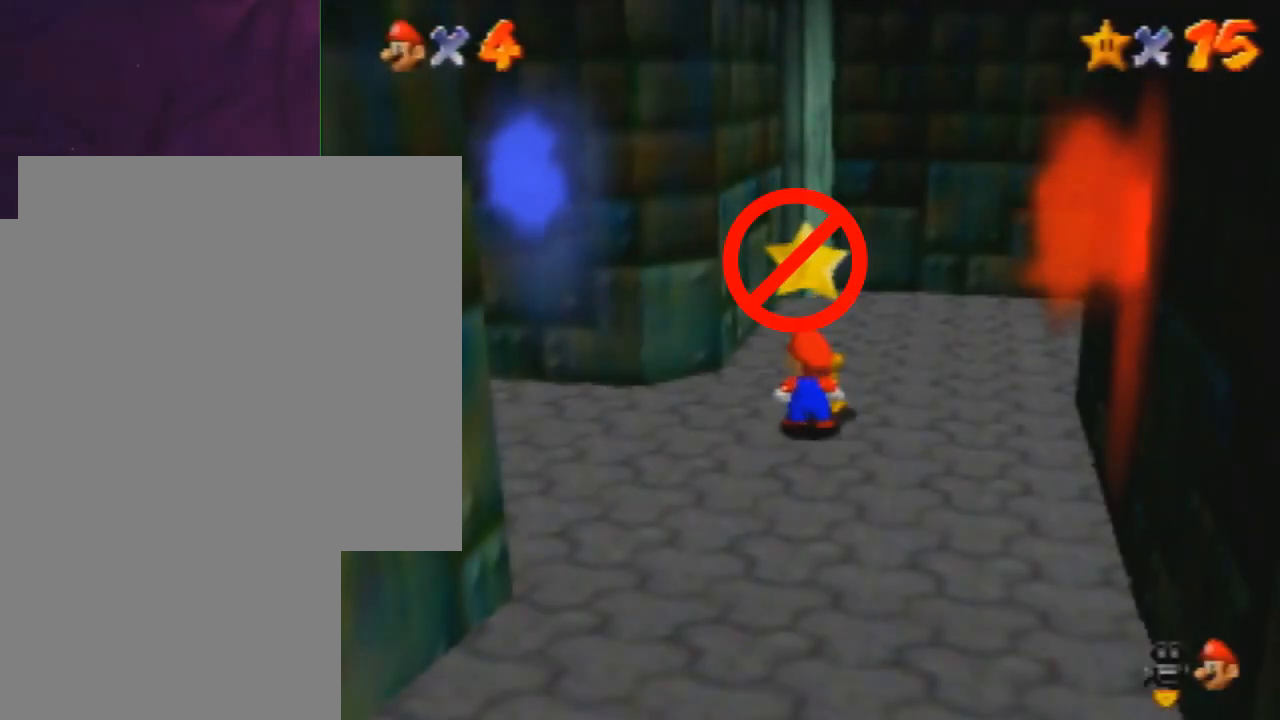
{"buttons": [], "left_stick": "center", "events": []}
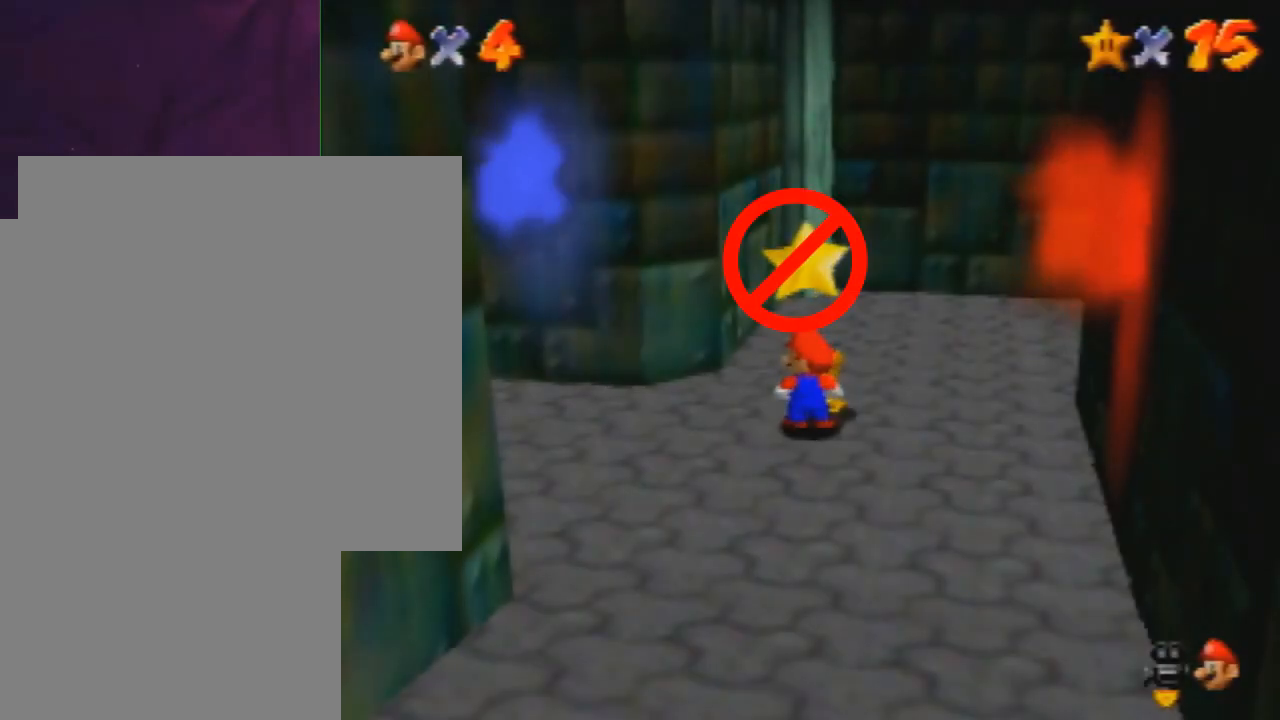
{"buttons": ["B"], "left_stick": "center", "events": [[200, "B", "down"]]}
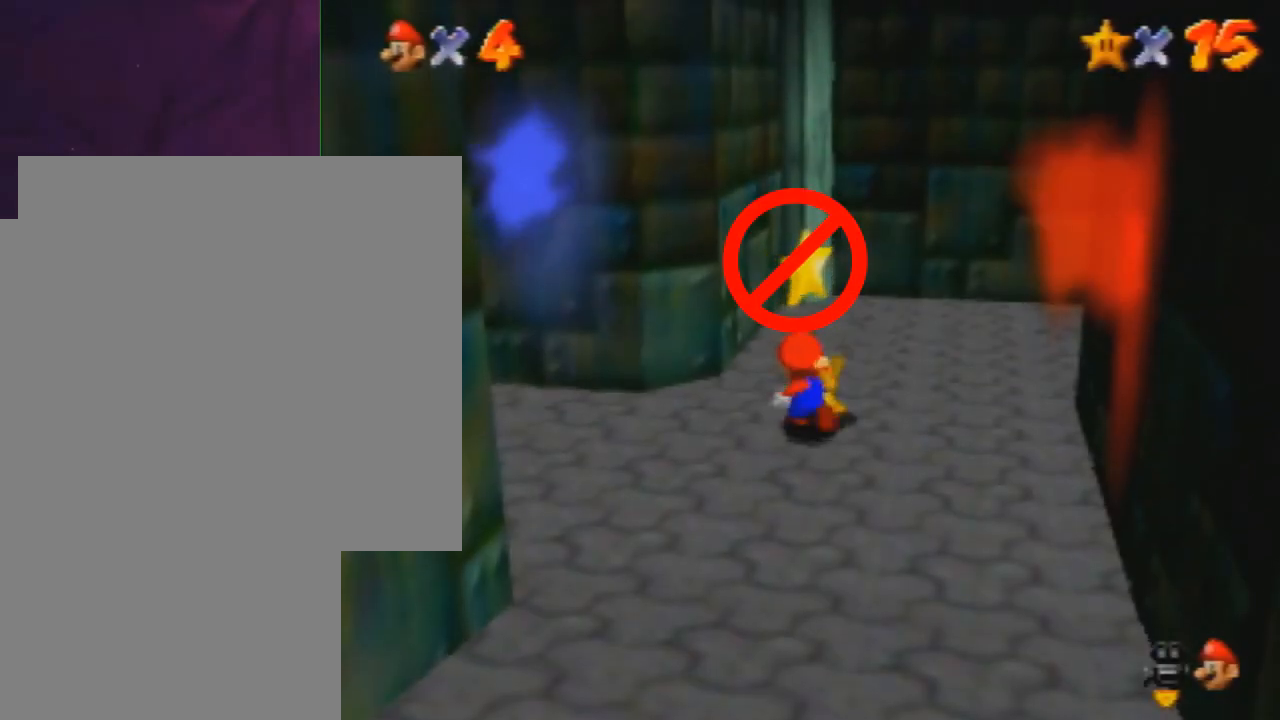
{"buttons": [], "left_stick": "center", "events": [[67, "B", "up"]]}
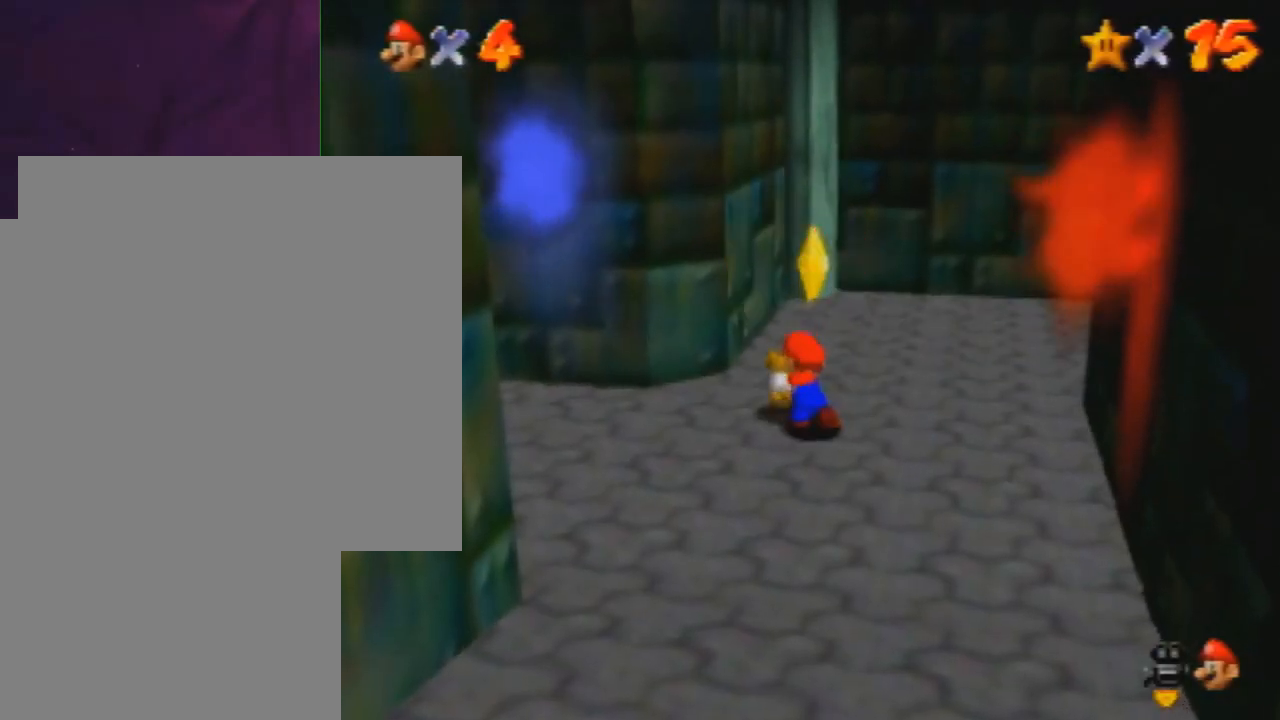
{"buttons": [], "left_stick": "center", "events": []}
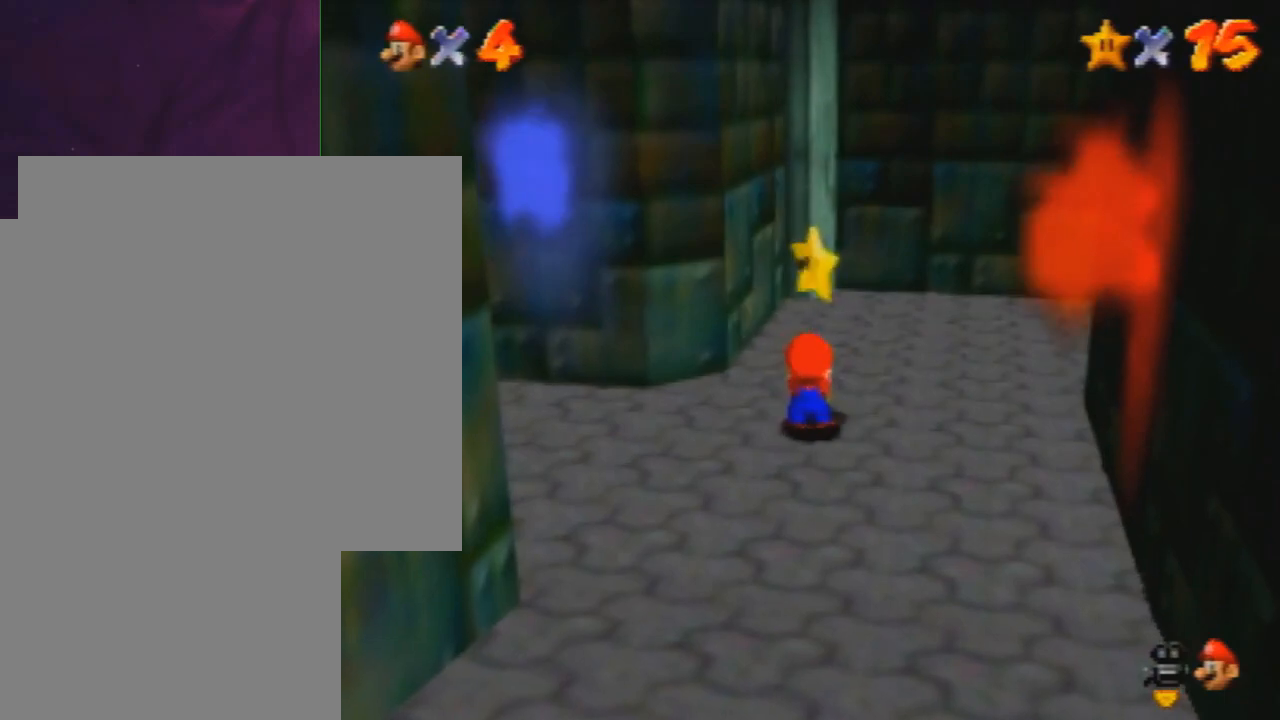
{"buttons": [], "left_stick": "left", "events": [[134, "left_stick", "left"]]}